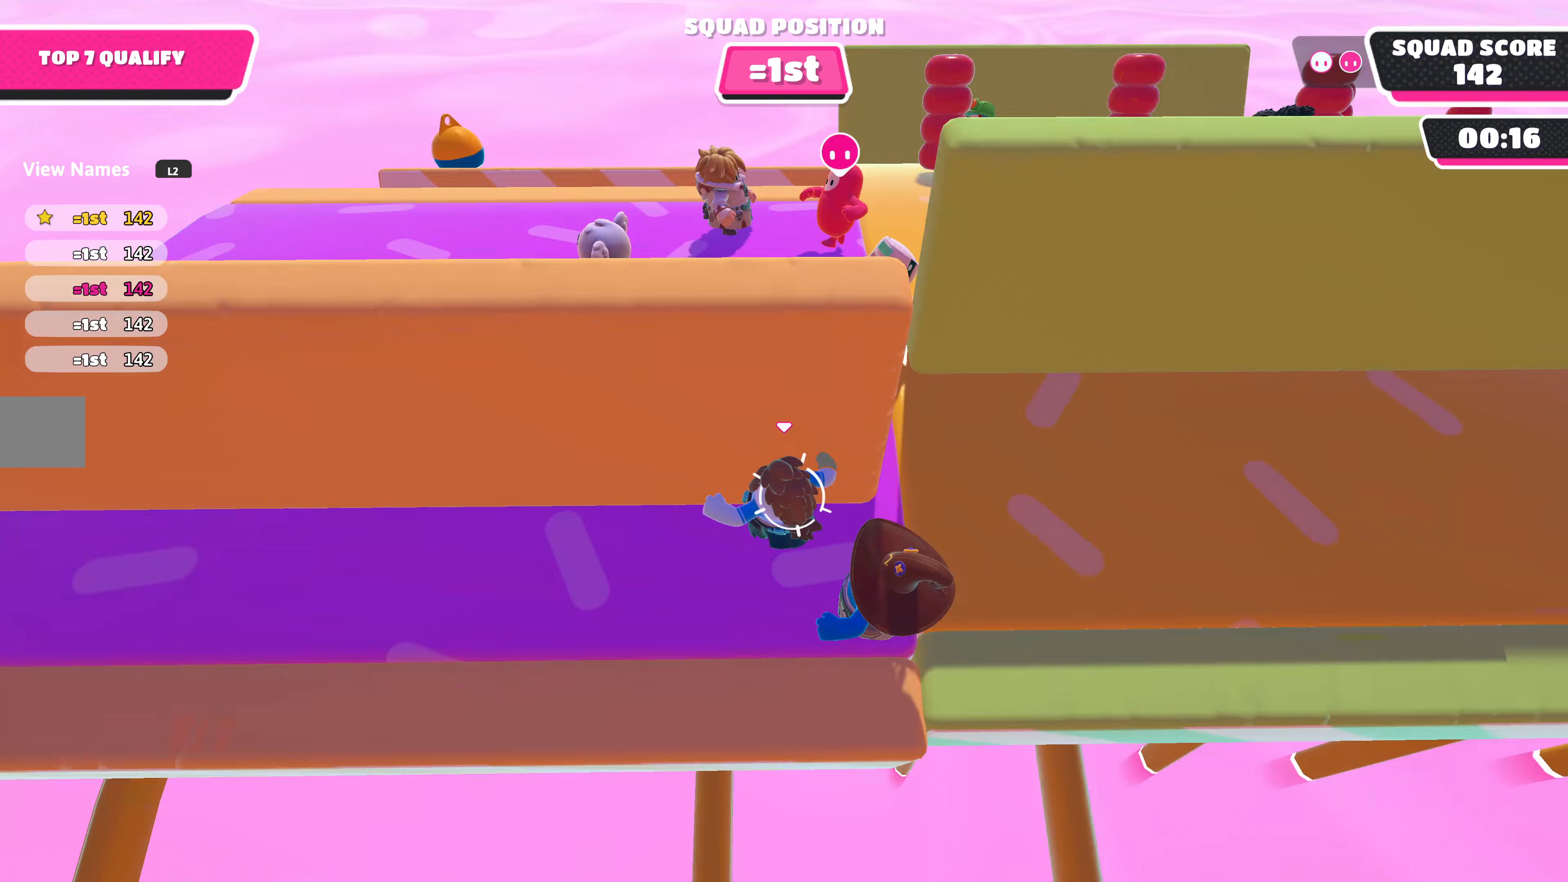
Gameplay with a controller (PlayStation layout); each line is a JSON object with the inputs held at the frame after it. "events" lists button and stick changes between this image and that frame as [ms after this image, input, new state], when the widget could be followed in between.
{"buttons": [], "left_stick": "up-right", "right_stick": "center", "events": [[300, "right_stick", "center"], [433, "left_stick", "up-right"]]}
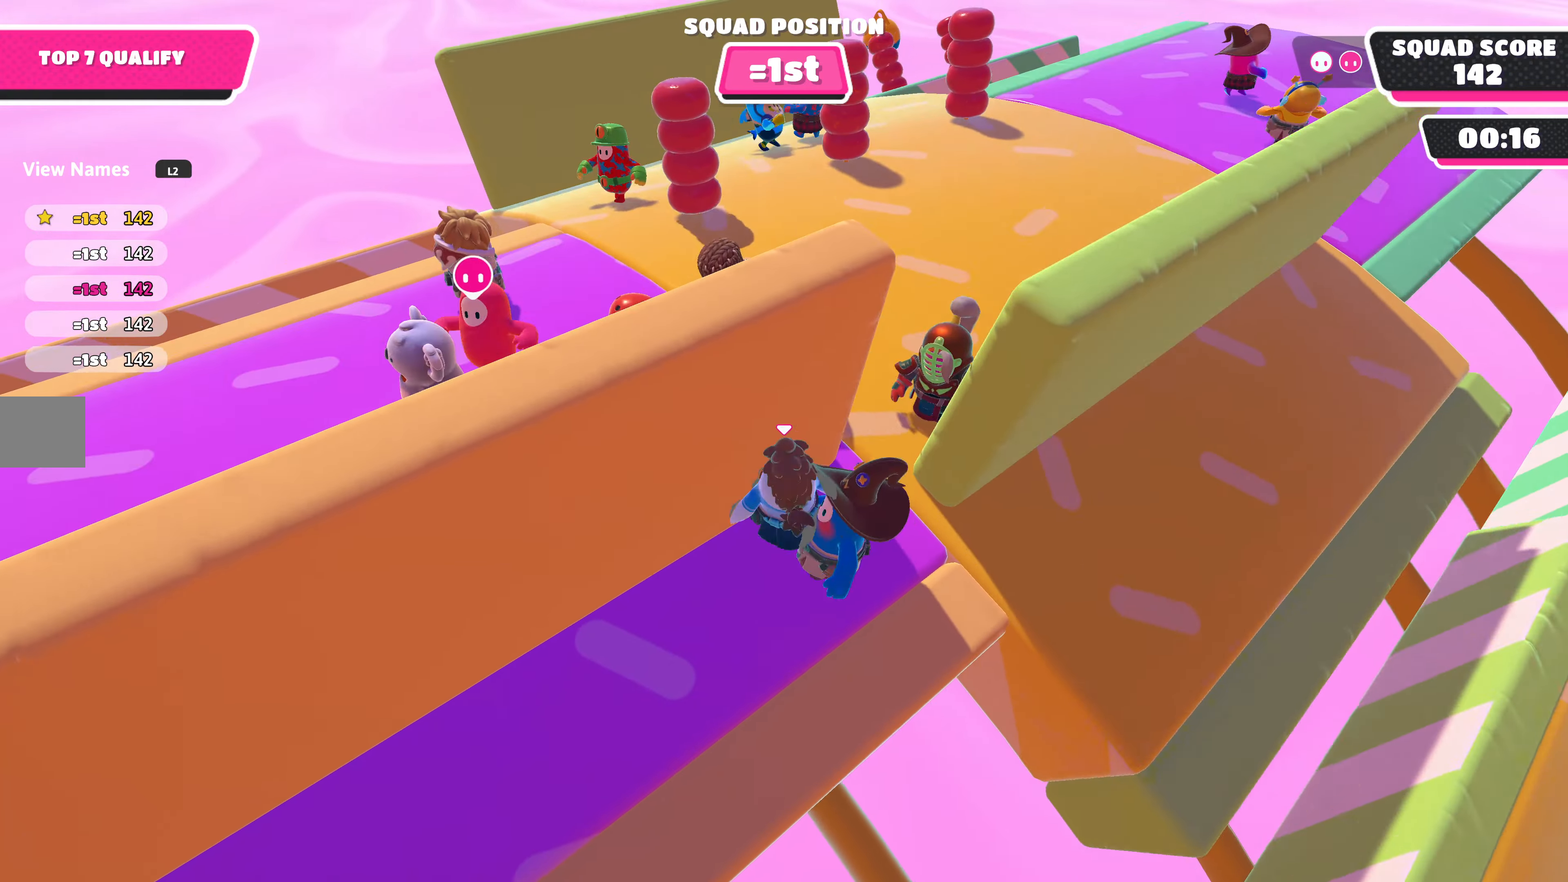
{"buttons": ["R2"], "left_stick": "down", "right_stick": "center", "events": [[33, "left_stick", "right"], [67, "R2", "down"], [133, "left_stick", "down-right"], [300, "left_stick", "down"]]}
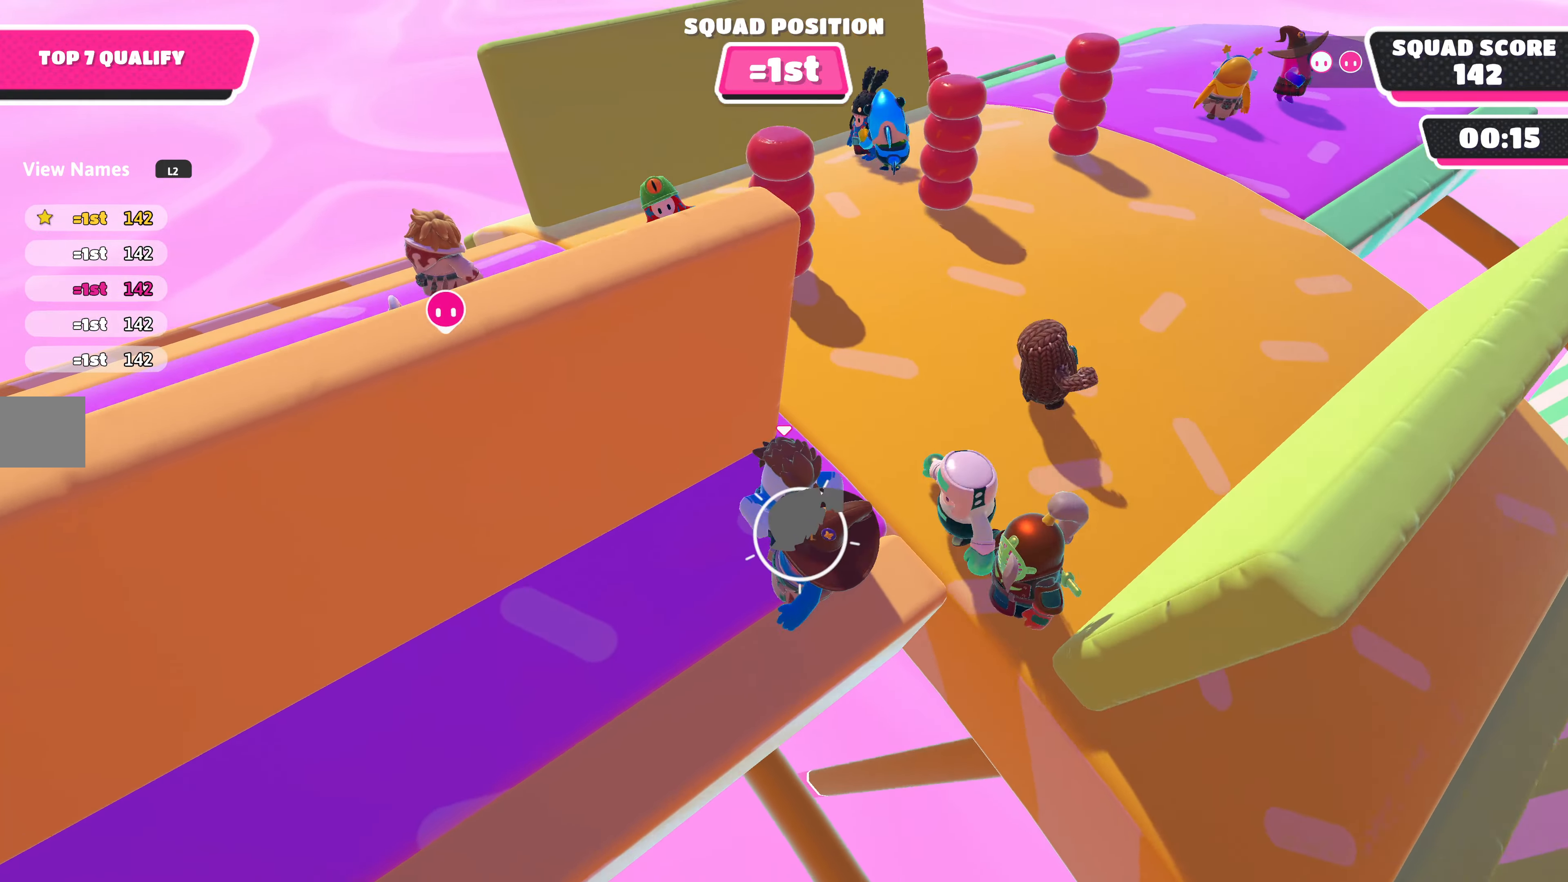
{"buttons": ["R2"], "left_stick": "down", "right_stick": "center", "events": []}
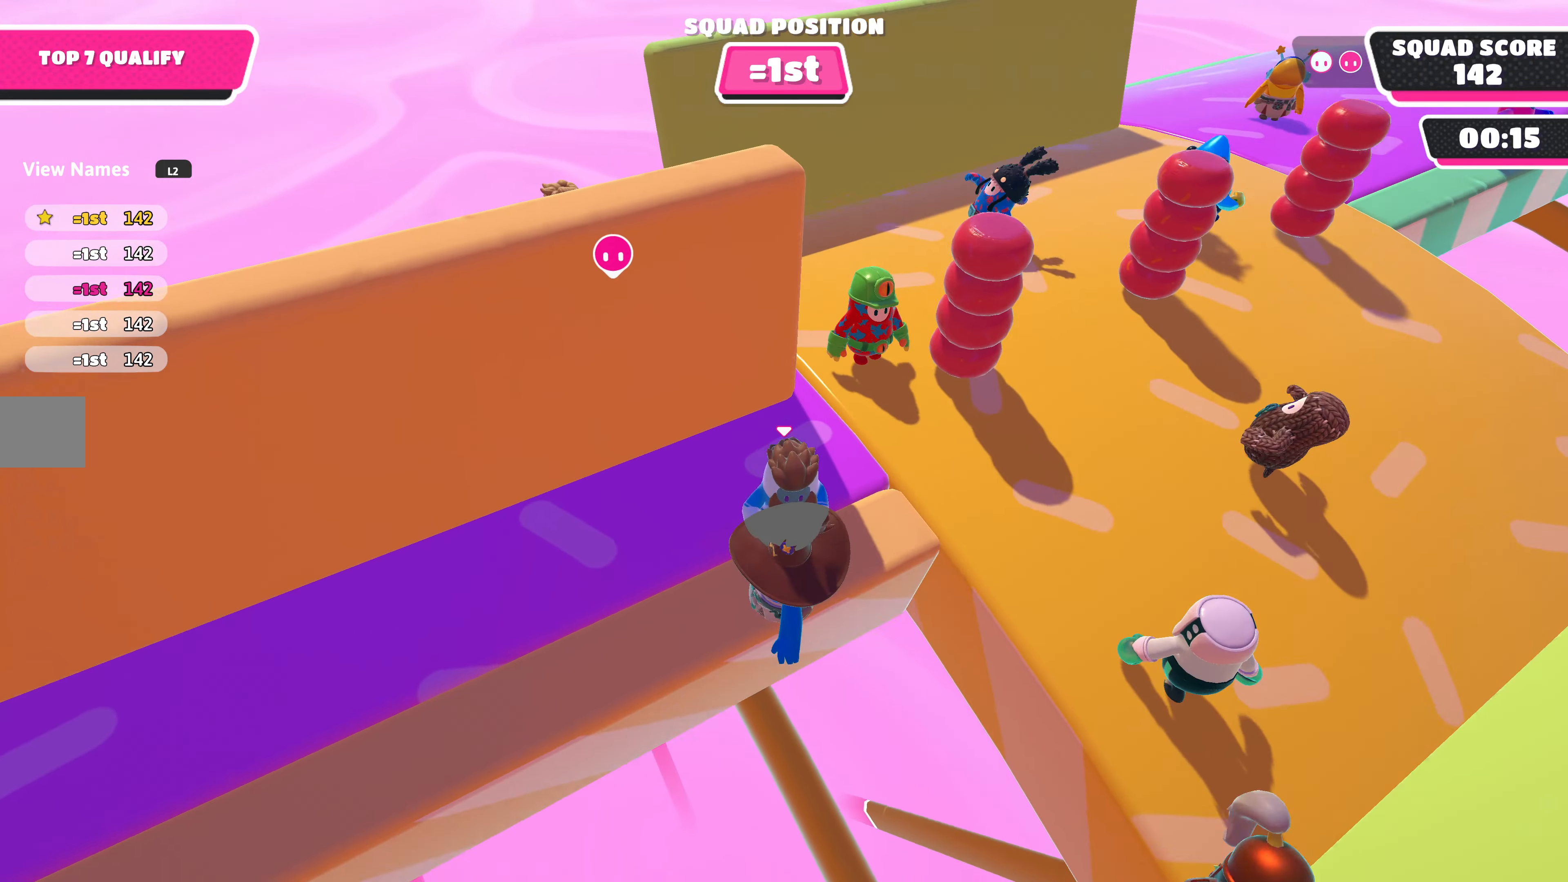
{"buttons": [], "left_stick": "up-left", "right_stick": "center", "events": [[433, "R2", "up"], [467, "left_stick", "up-left"]]}
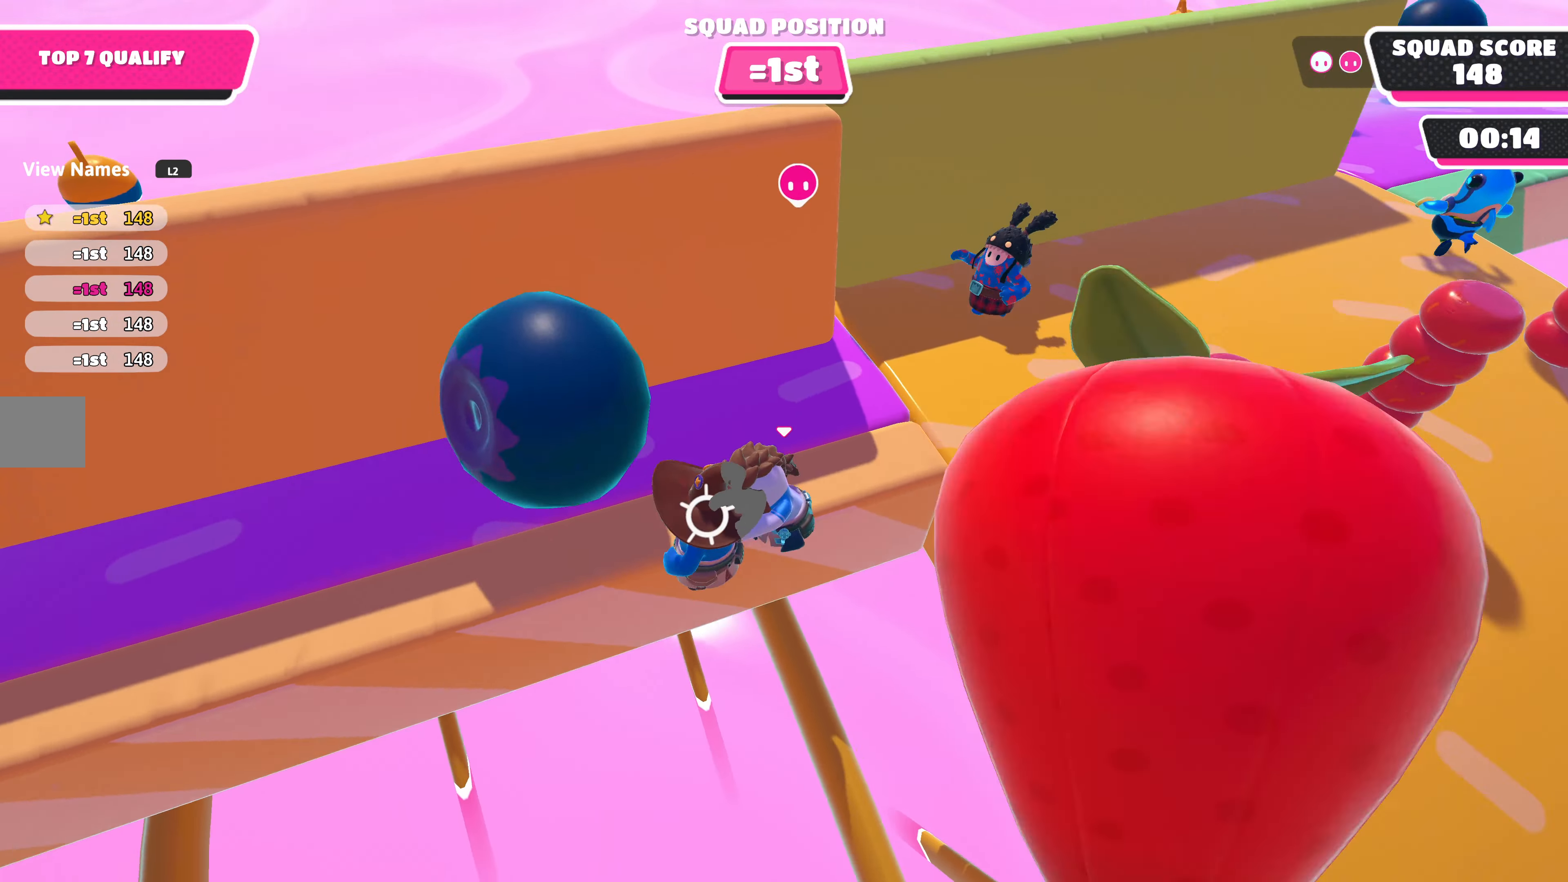
{"buttons": [], "left_stick": "up-right", "right_stick": "center", "events": [[67, "CROSS", "down"], [200, "CROSS", "up"], [267, "CROSS", "down"], [367, "CROSS", "up"], [400, "left_stick", "up-right"]]}
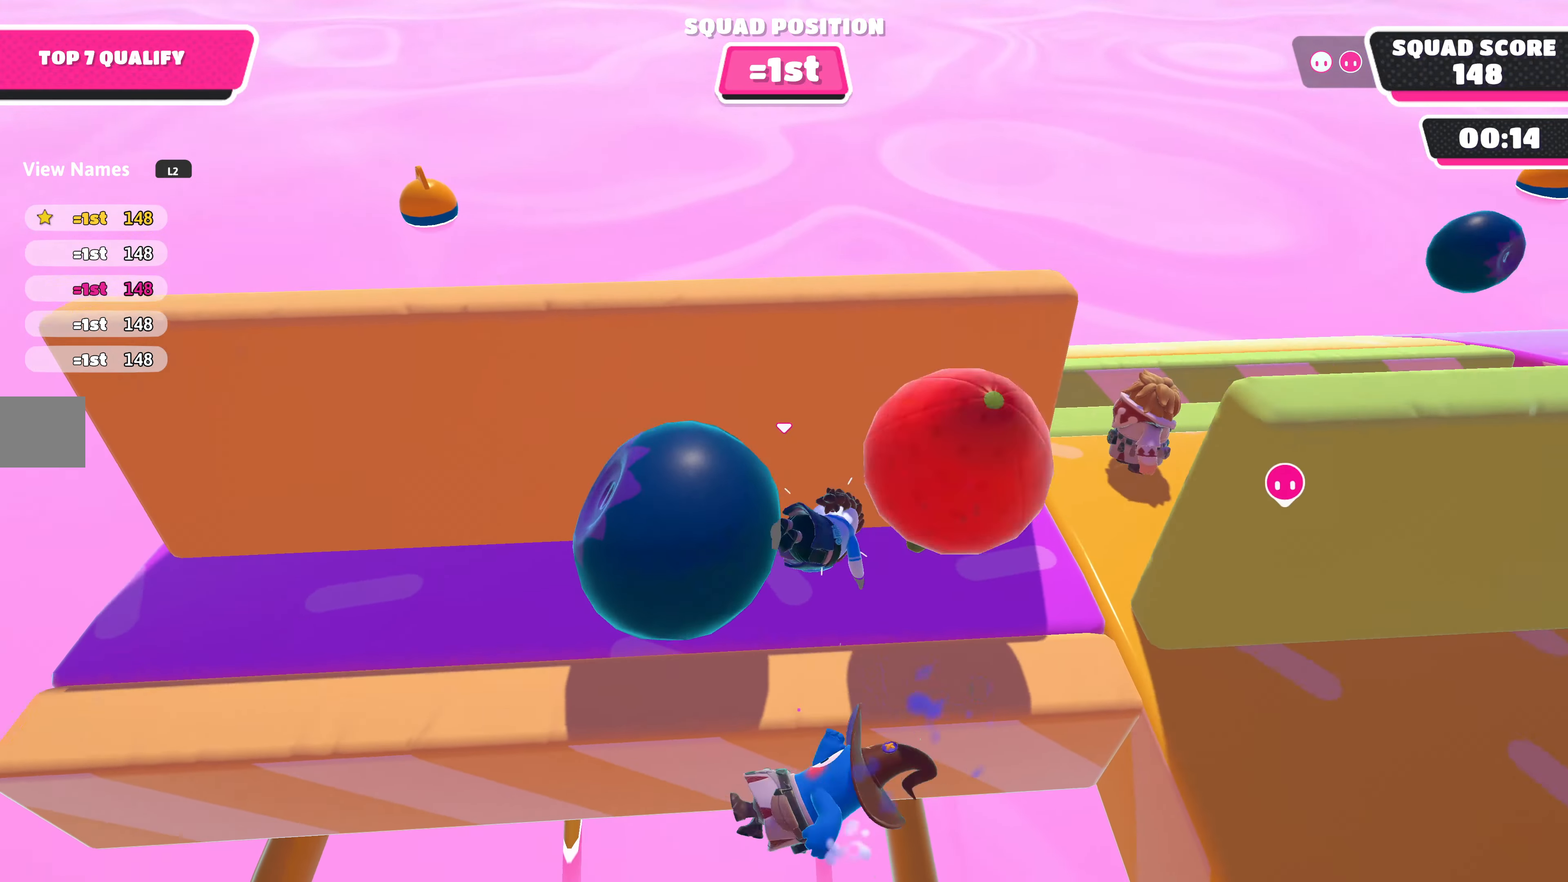
{"buttons": [], "left_stick": "up", "right_stick": "right", "events": [[133, "left_stick", "up"], [133, "right_stick", "right"]]}
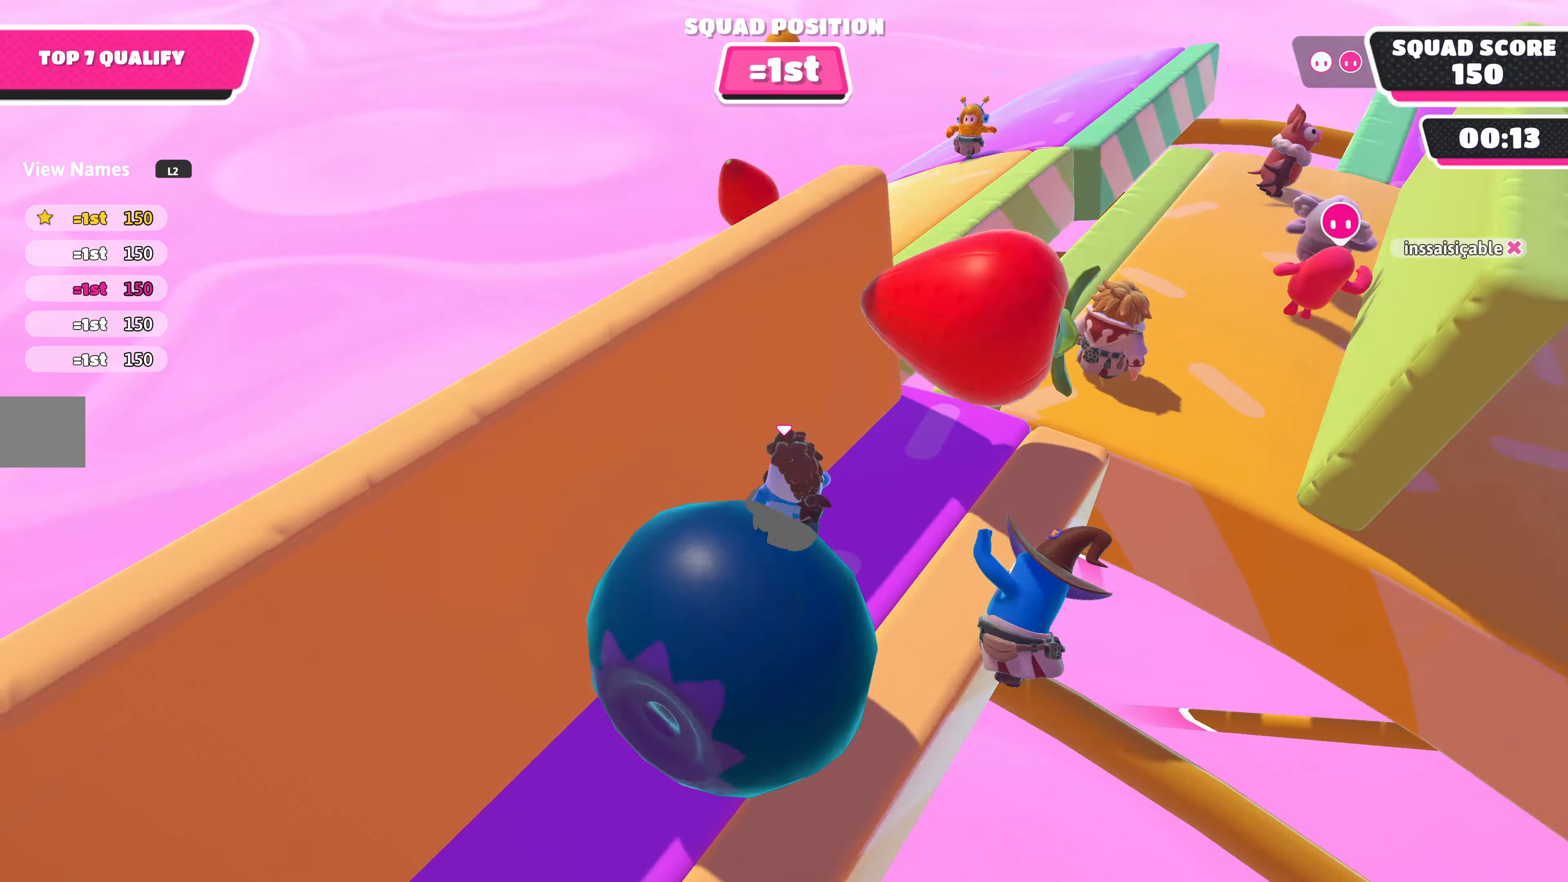
{"buttons": [], "left_stick": "up", "right_stick": "center", "events": [[33, "left_stick", "up-right"], [233, "right_stick", "center"], [433, "left_stick", "up"]]}
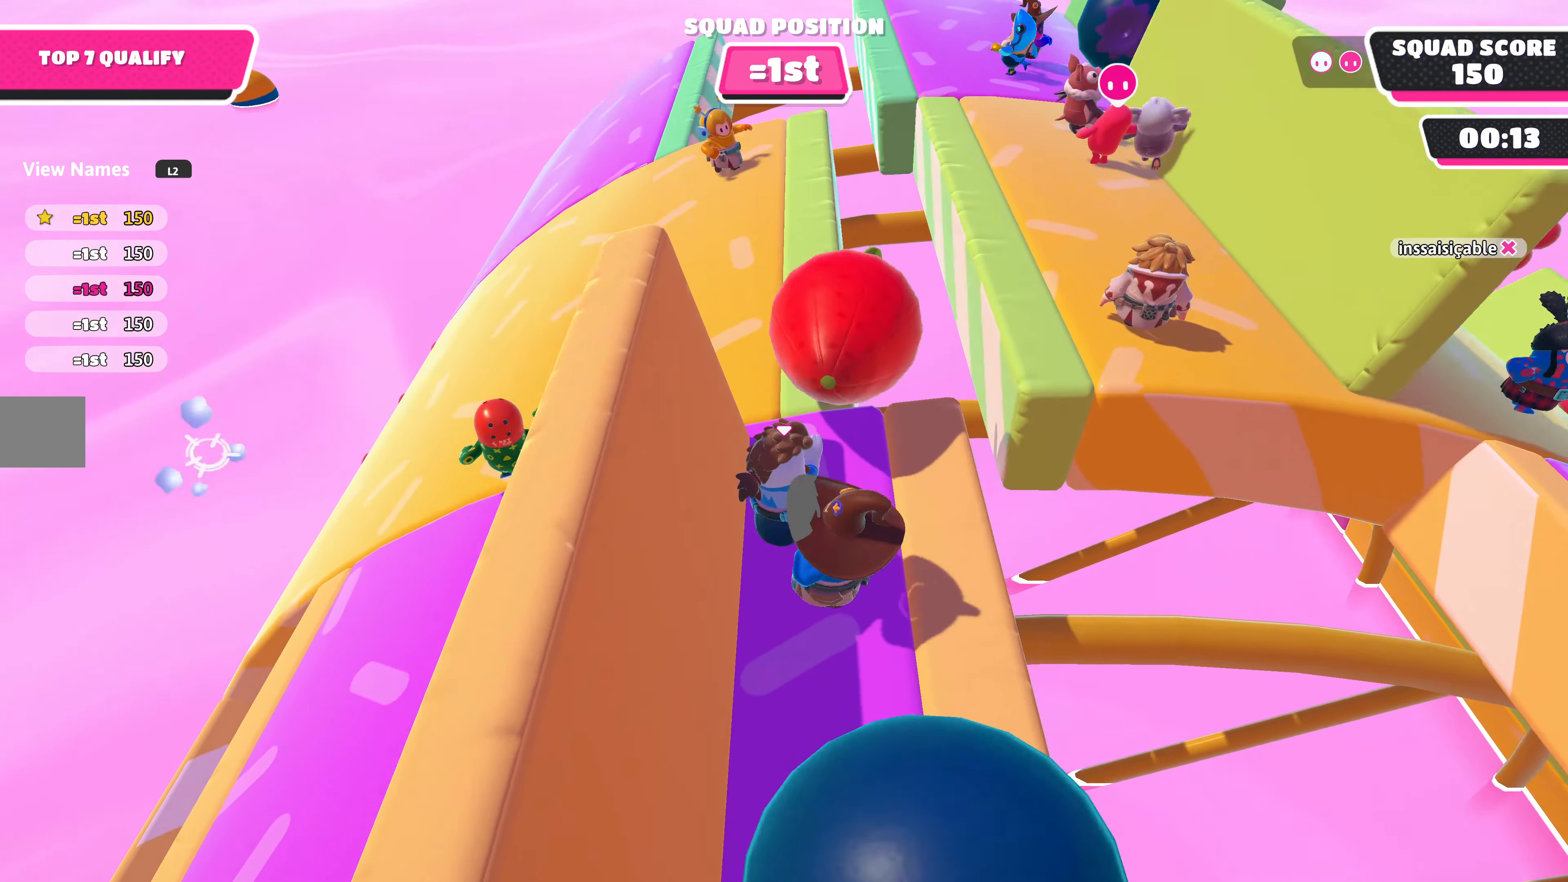
{"buttons": [], "left_stick": "up-left", "right_stick": "up-right", "events": [[333, "right_stick", "right"], [400, "right_stick", "up-right"], [433, "left_stick", "up-left"]]}
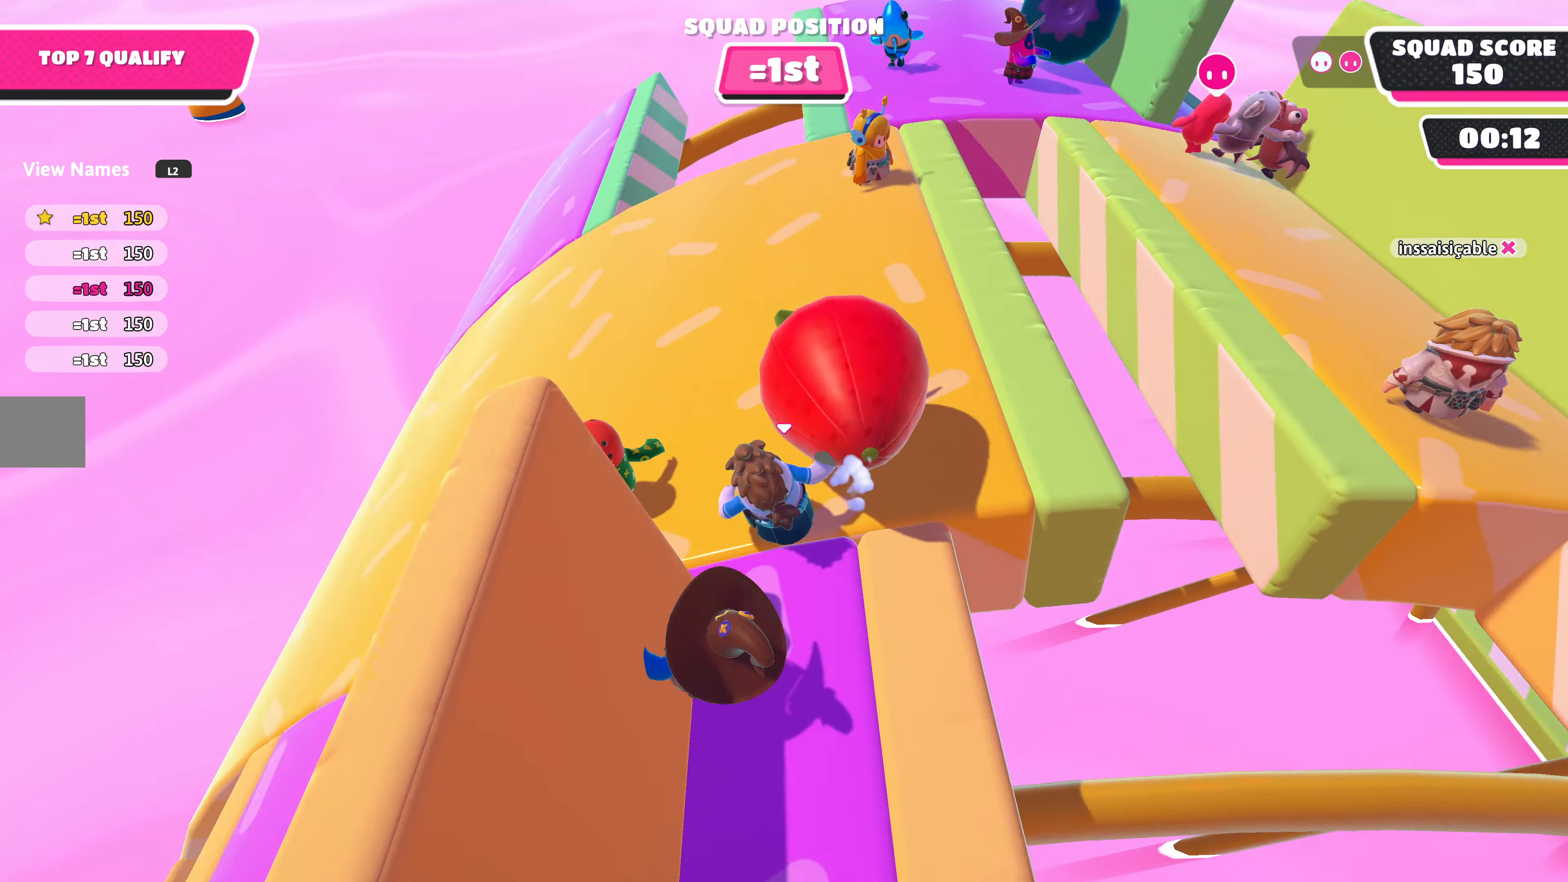
{"buttons": [], "left_stick": "left", "right_stick": "center", "events": [[67, "left_stick", "left"], [433, "right_stick", "center"]]}
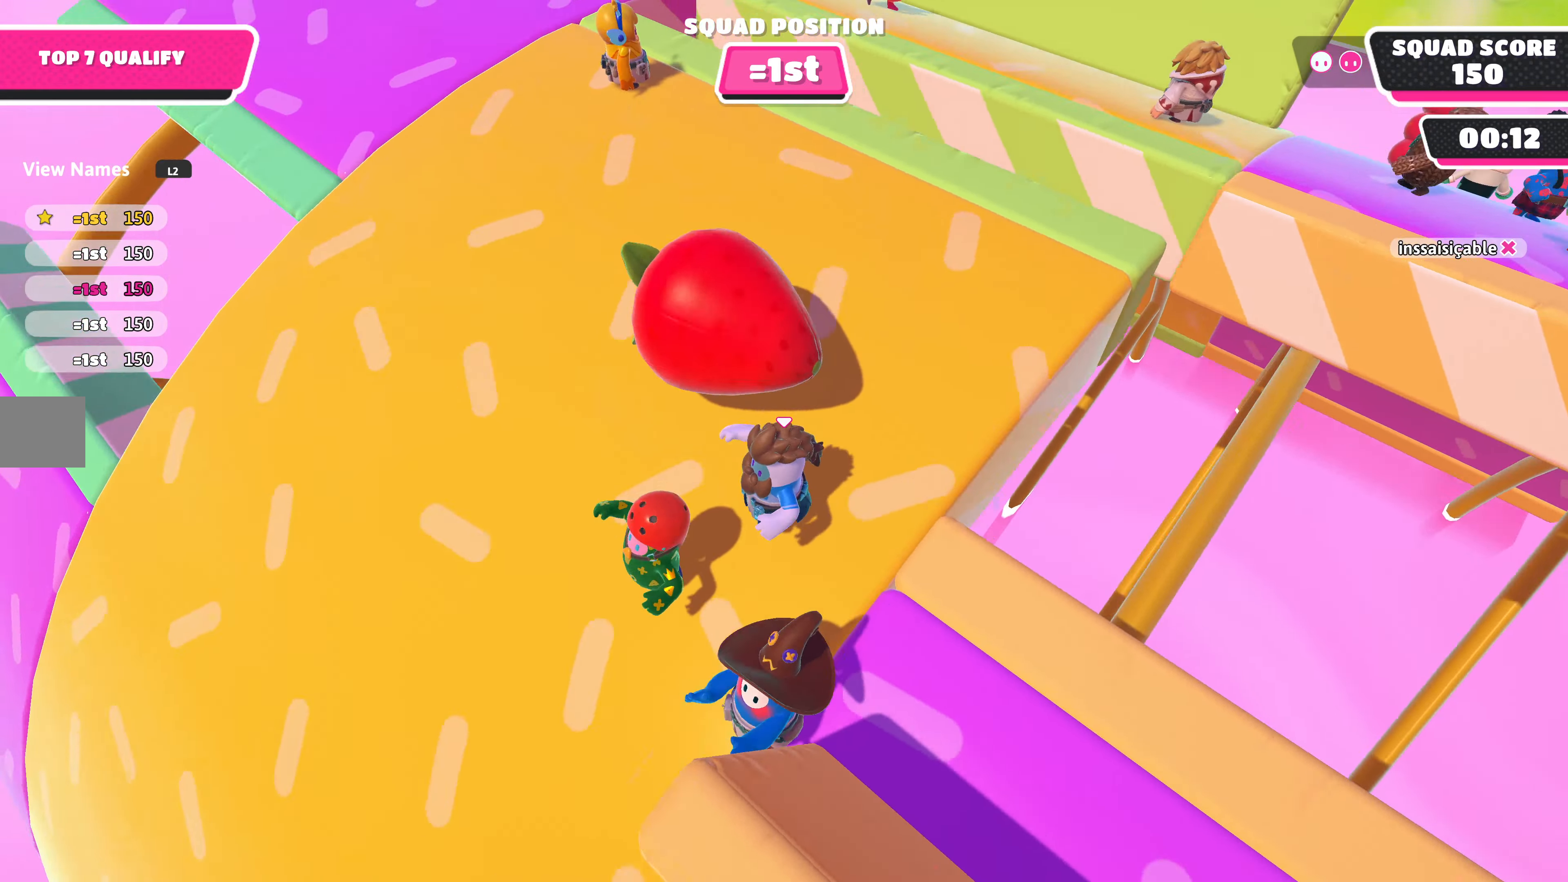
{"buttons": [], "left_stick": "center", "right_stick": "left", "events": [[33, "right_stick", "left"], [400, "left_stick", "center"]]}
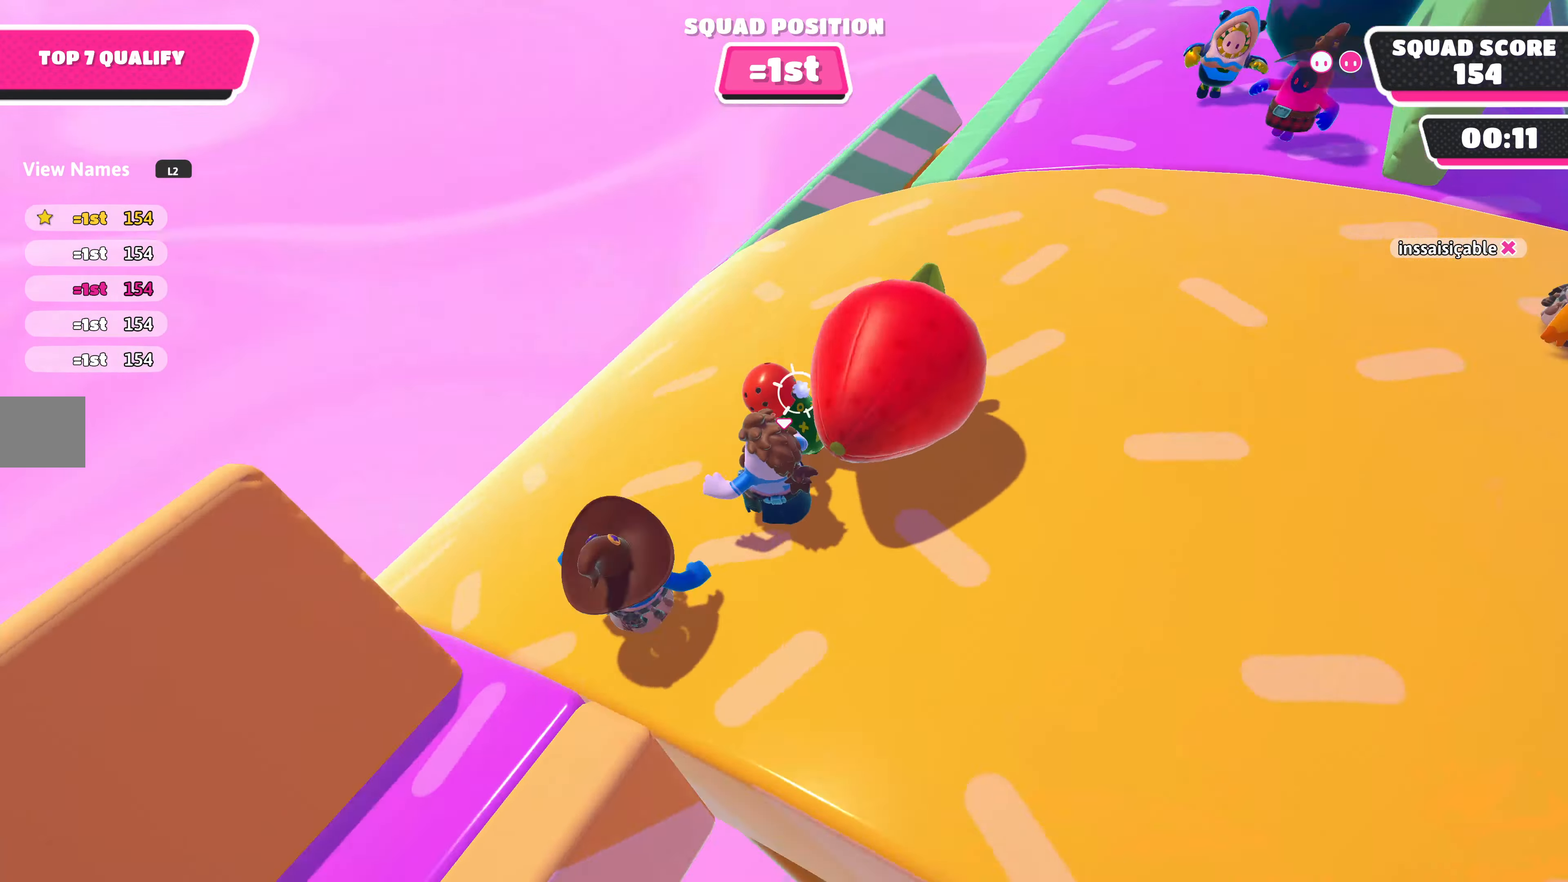
{"buttons": [], "left_stick": "up", "right_stick": "up-left", "events": [[133, "left_stick", "up-left"], [200, "left_stick", "up"], [400, "right_stick", "up-left"]]}
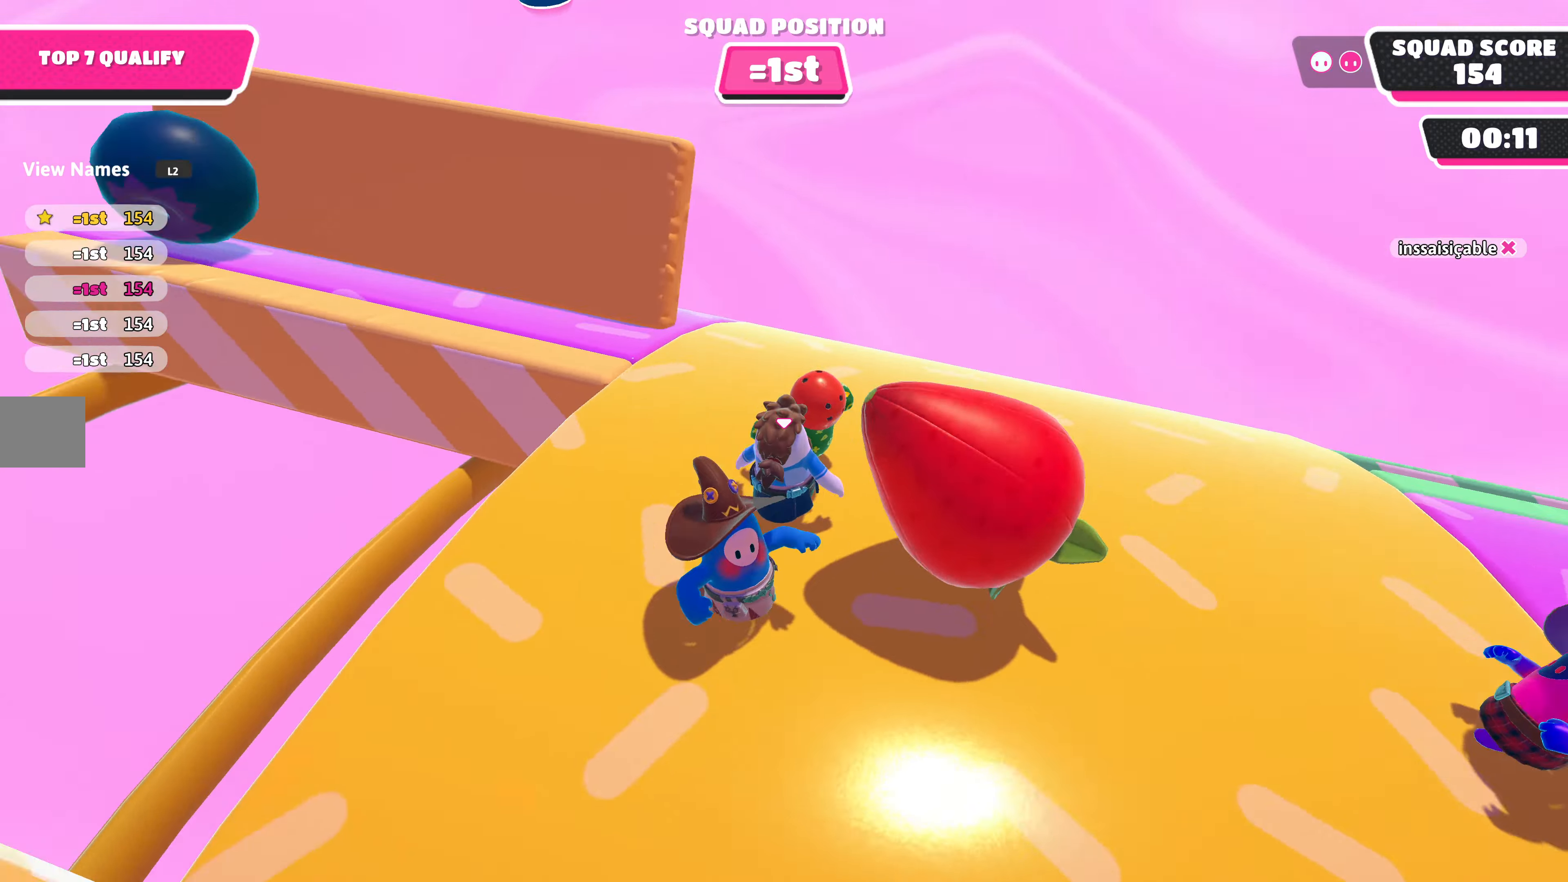
{"buttons": [], "left_stick": "up-right", "right_stick": "center", "events": [[300, "left_stick", "up-right"], [333, "right_stick", "center"]]}
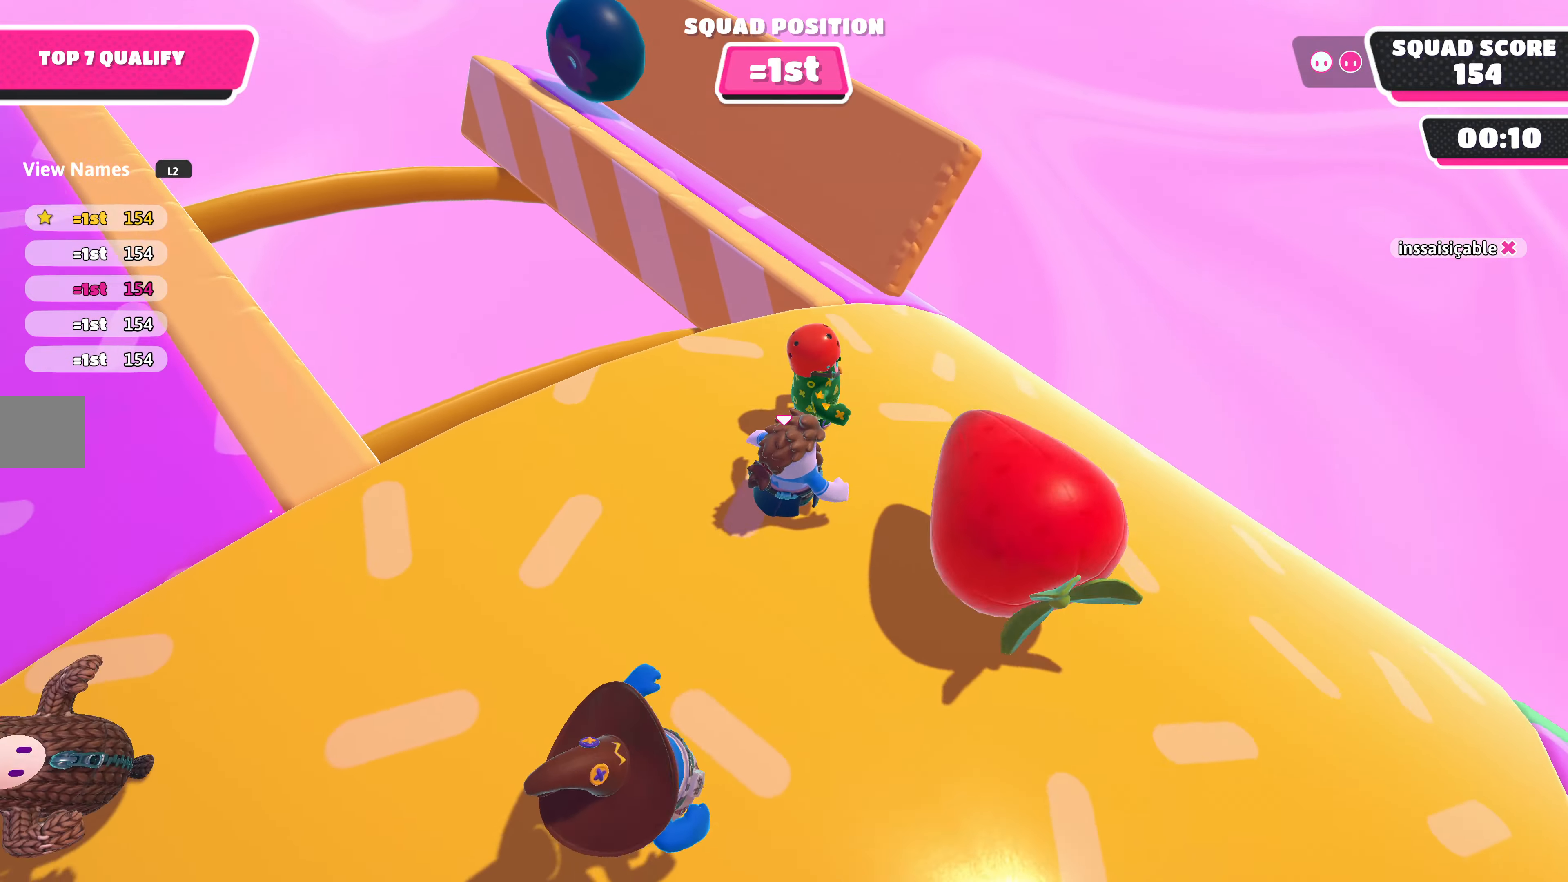
{"buttons": [], "left_stick": "up-right", "right_stick": "center", "events": []}
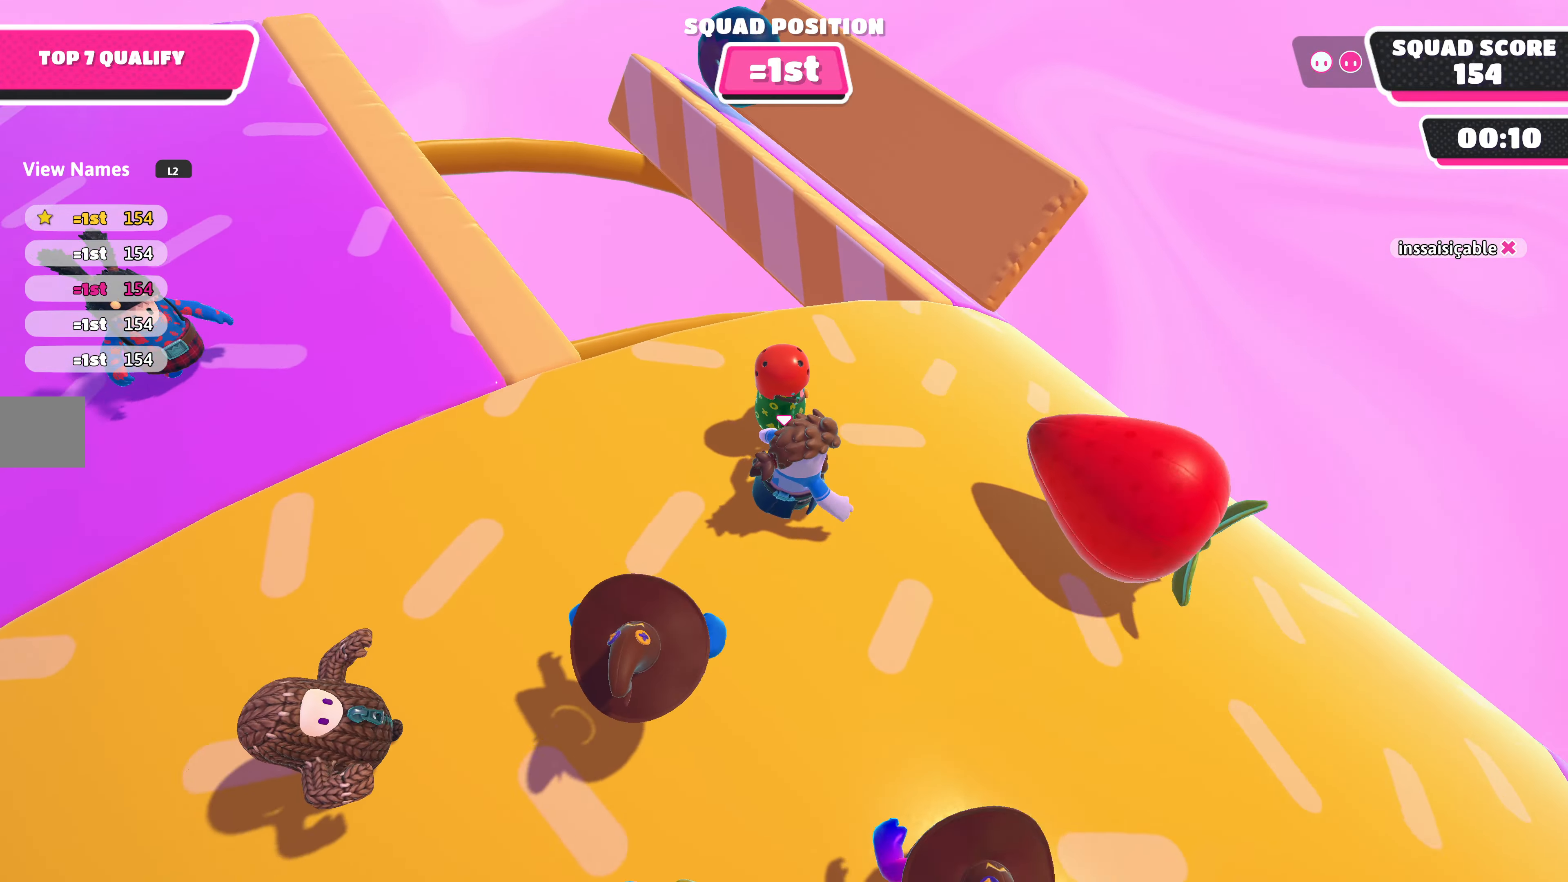
{"buttons": [], "left_stick": "up-right", "right_stick": "center", "events": []}
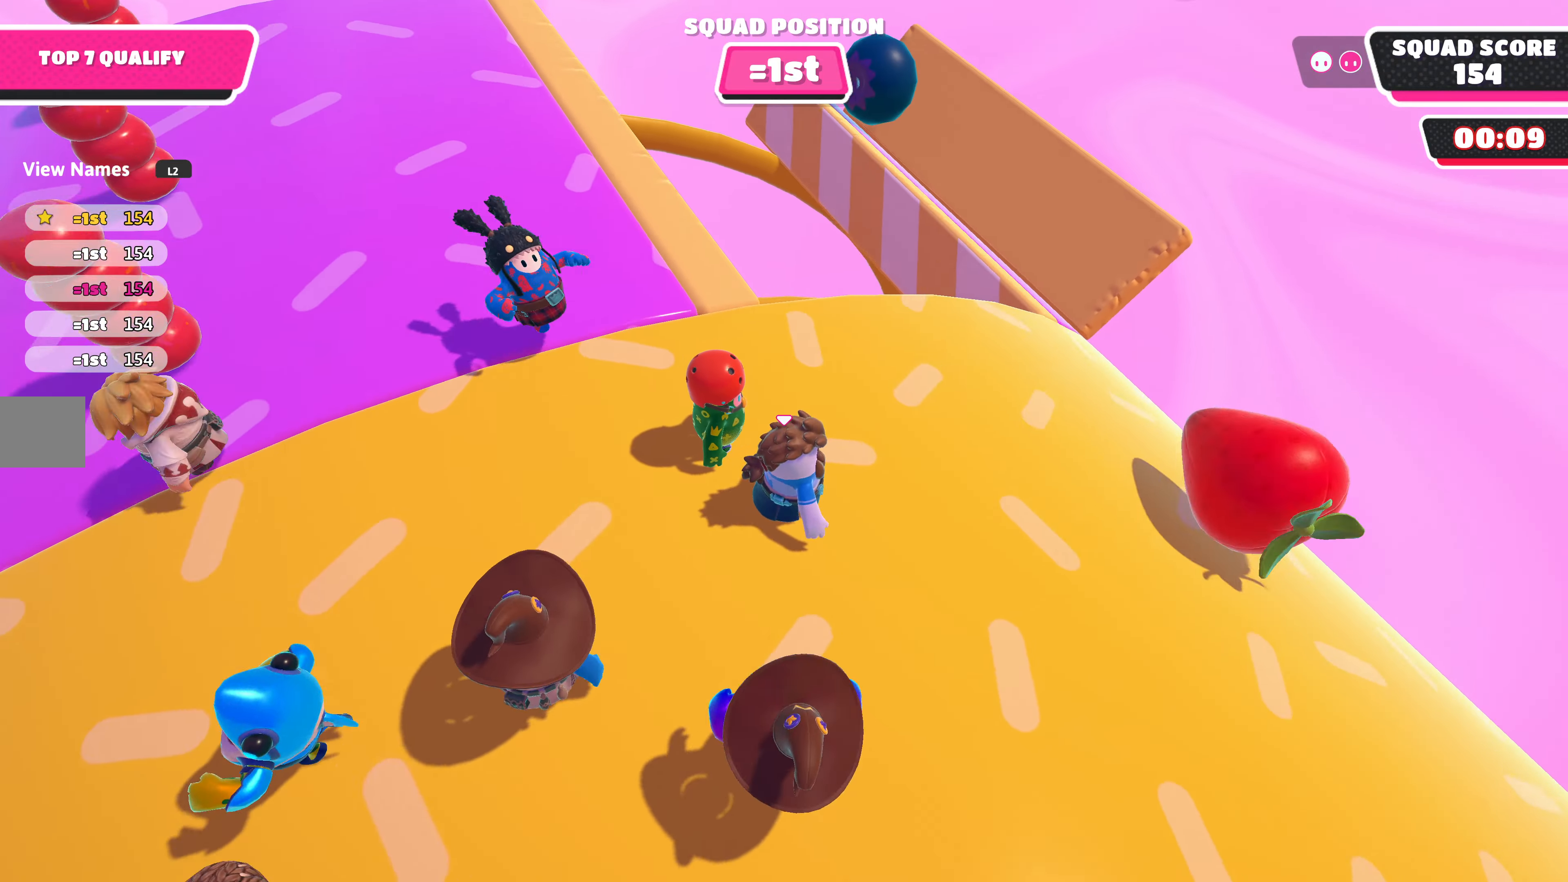
{"buttons": [], "left_stick": "up-right", "right_stick": "center", "events": []}
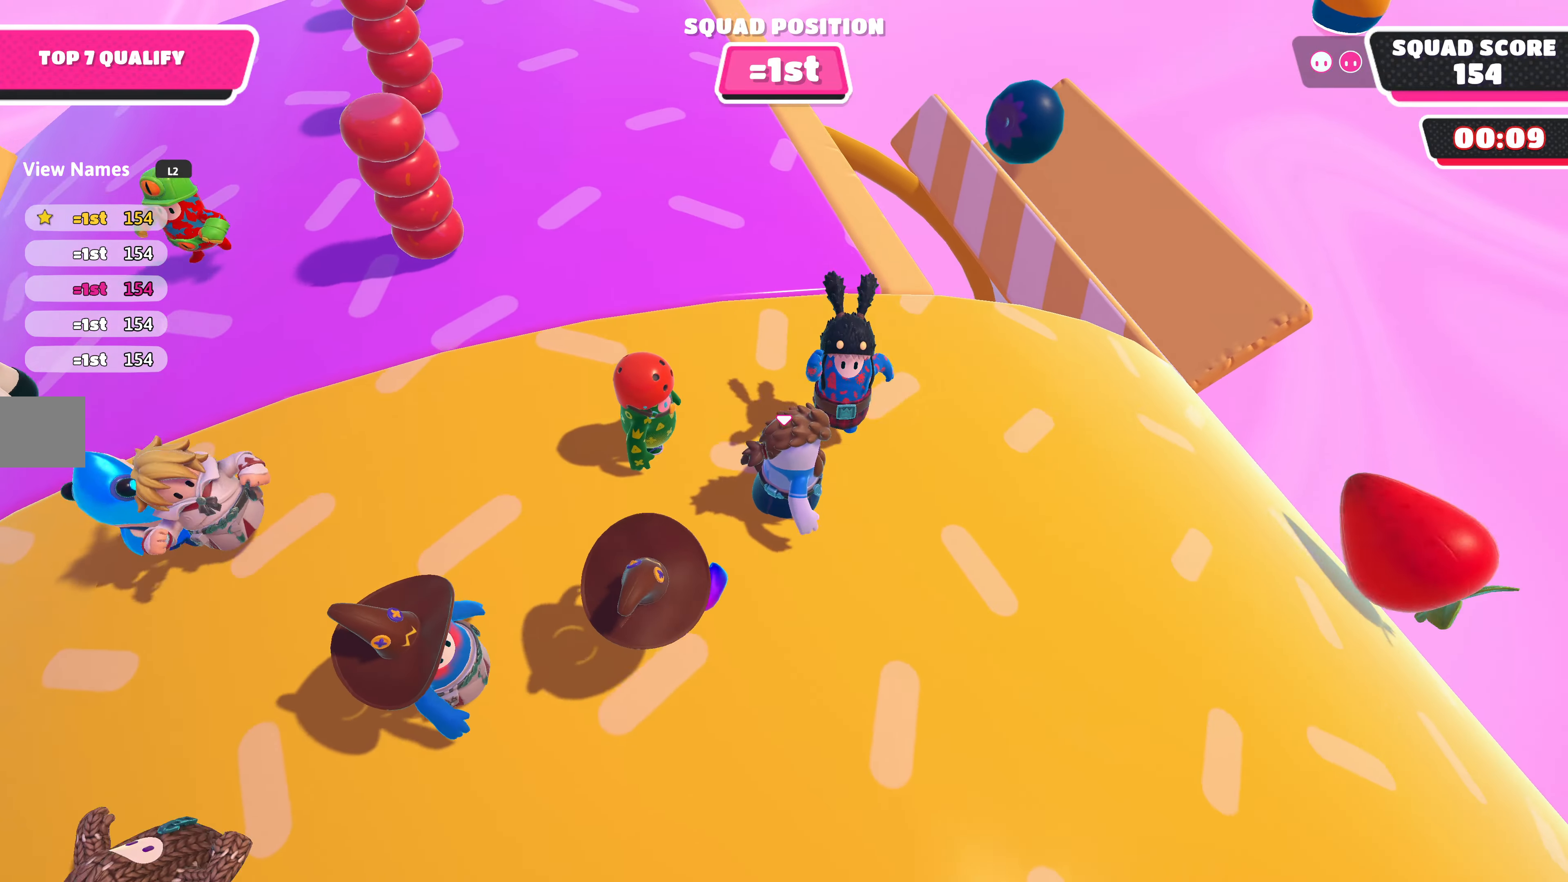
{"buttons": [], "left_stick": "right", "right_stick": "center", "events": [[100, "right_stick", "right"], [166, "left_stick", "right"], [233, "right_stick", "center"]]}
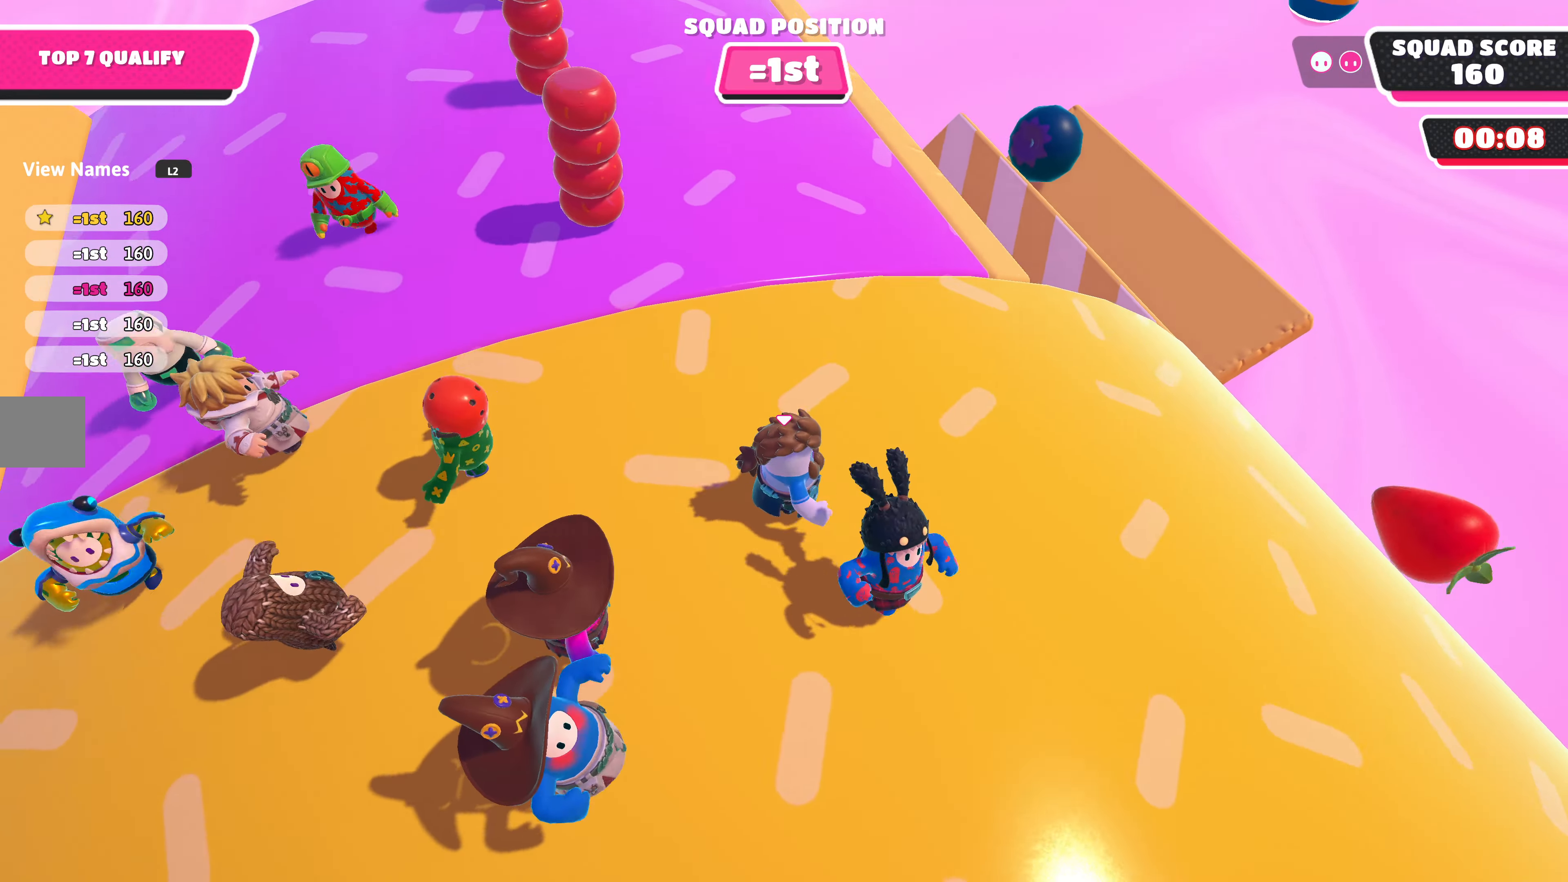
{"buttons": [], "left_stick": "right", "right_stick": "center", "events": []}
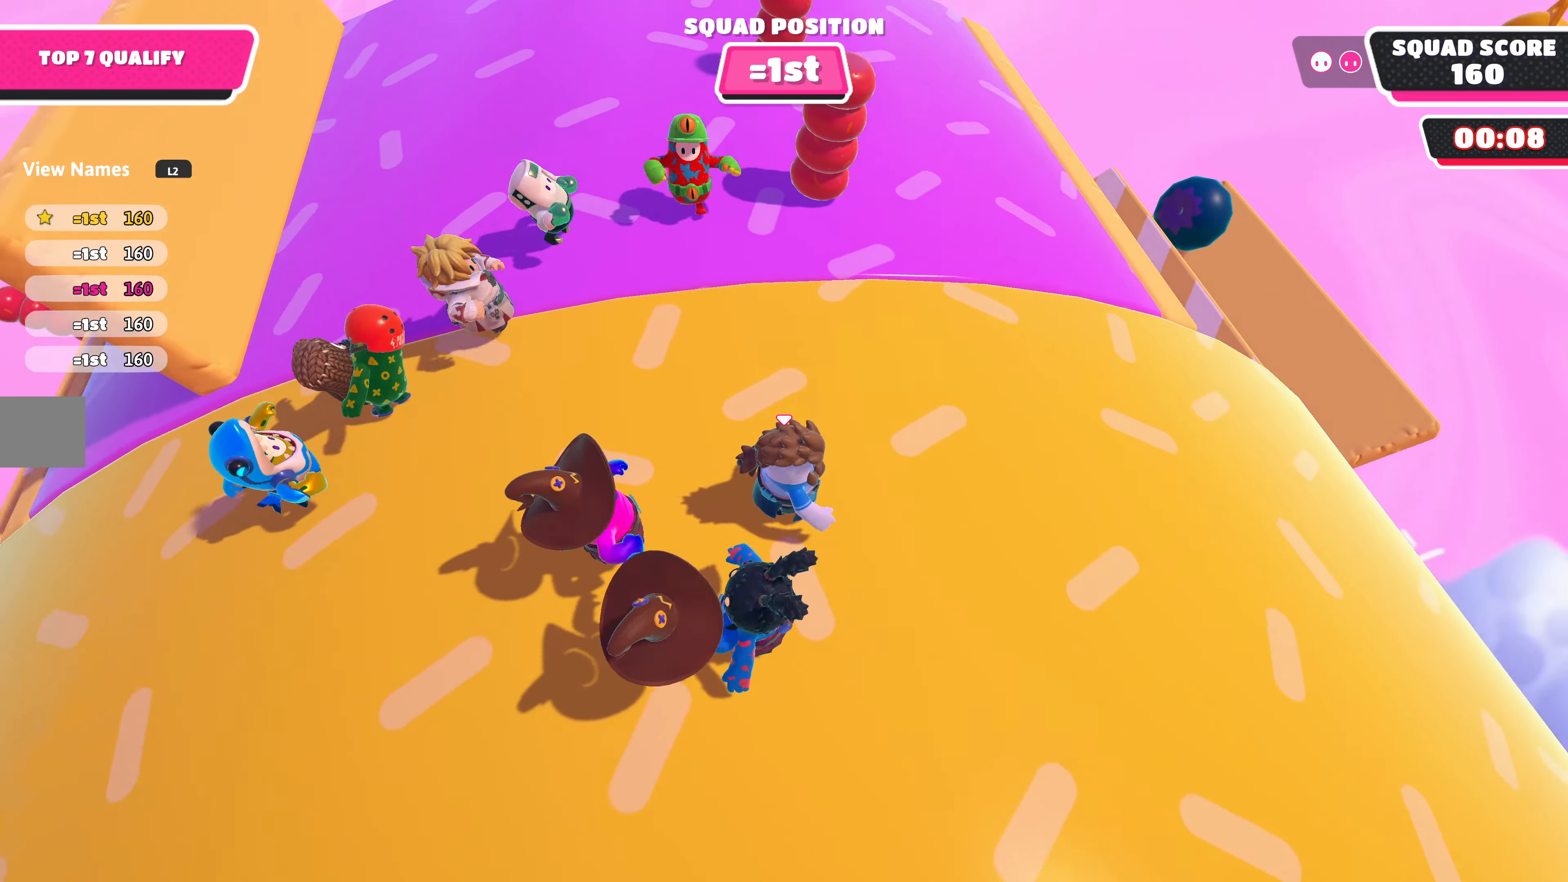
{"buttons": [], "left_stick": "right", "right_stick": "center", "events": [[33, "right_stick", "right"], [233, "right_stick", "center"]]}
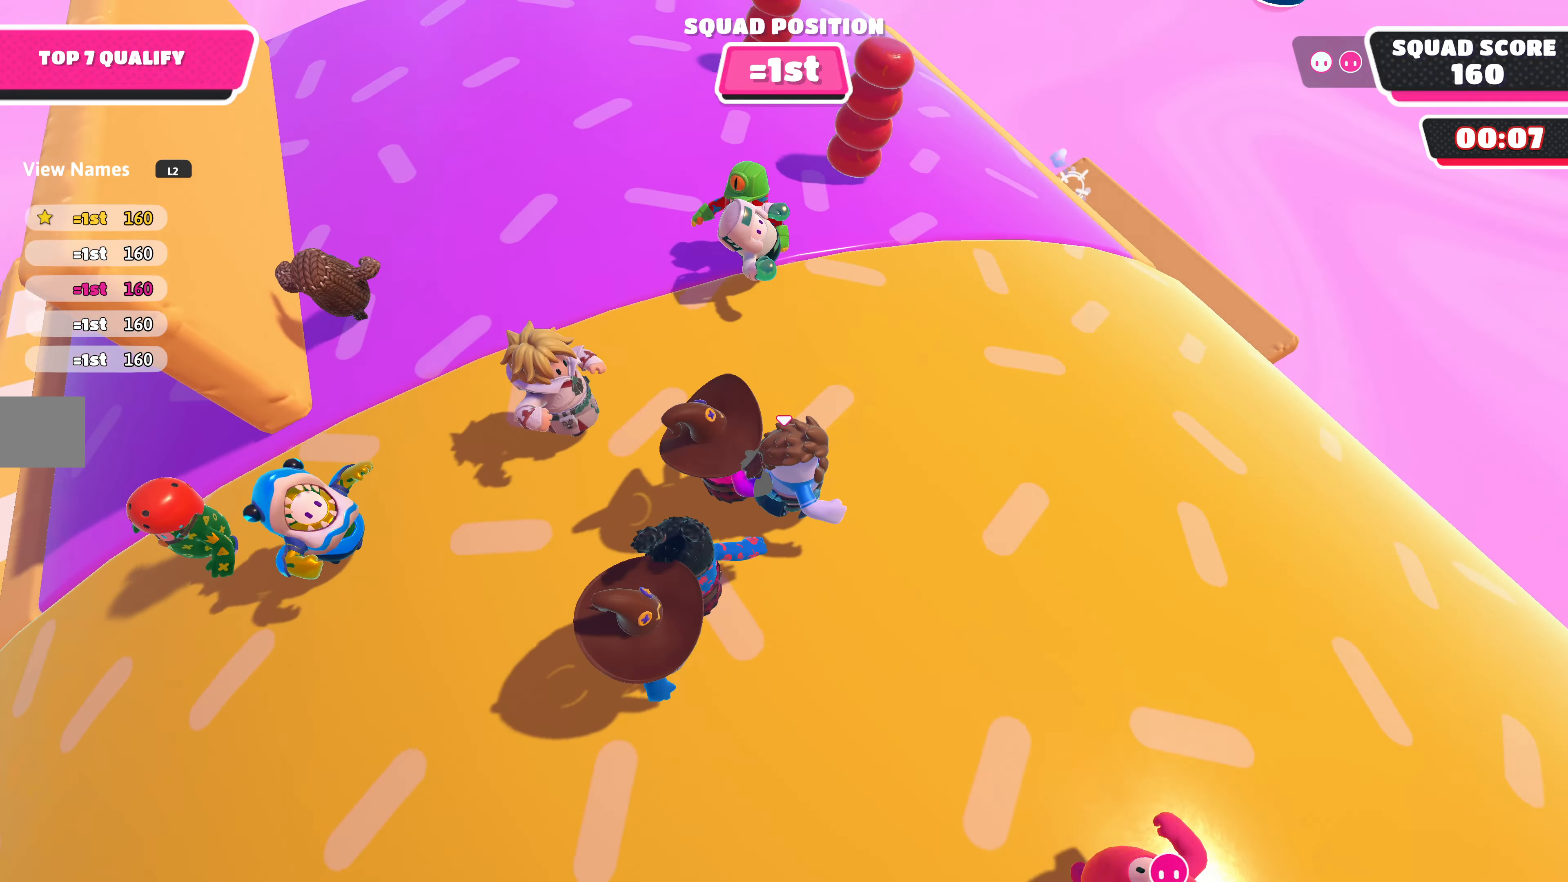
{"buttons": [], "left_stick": "up-right", "right_stick": "center", "events": [[166, "left_stick", "up-right"]]}
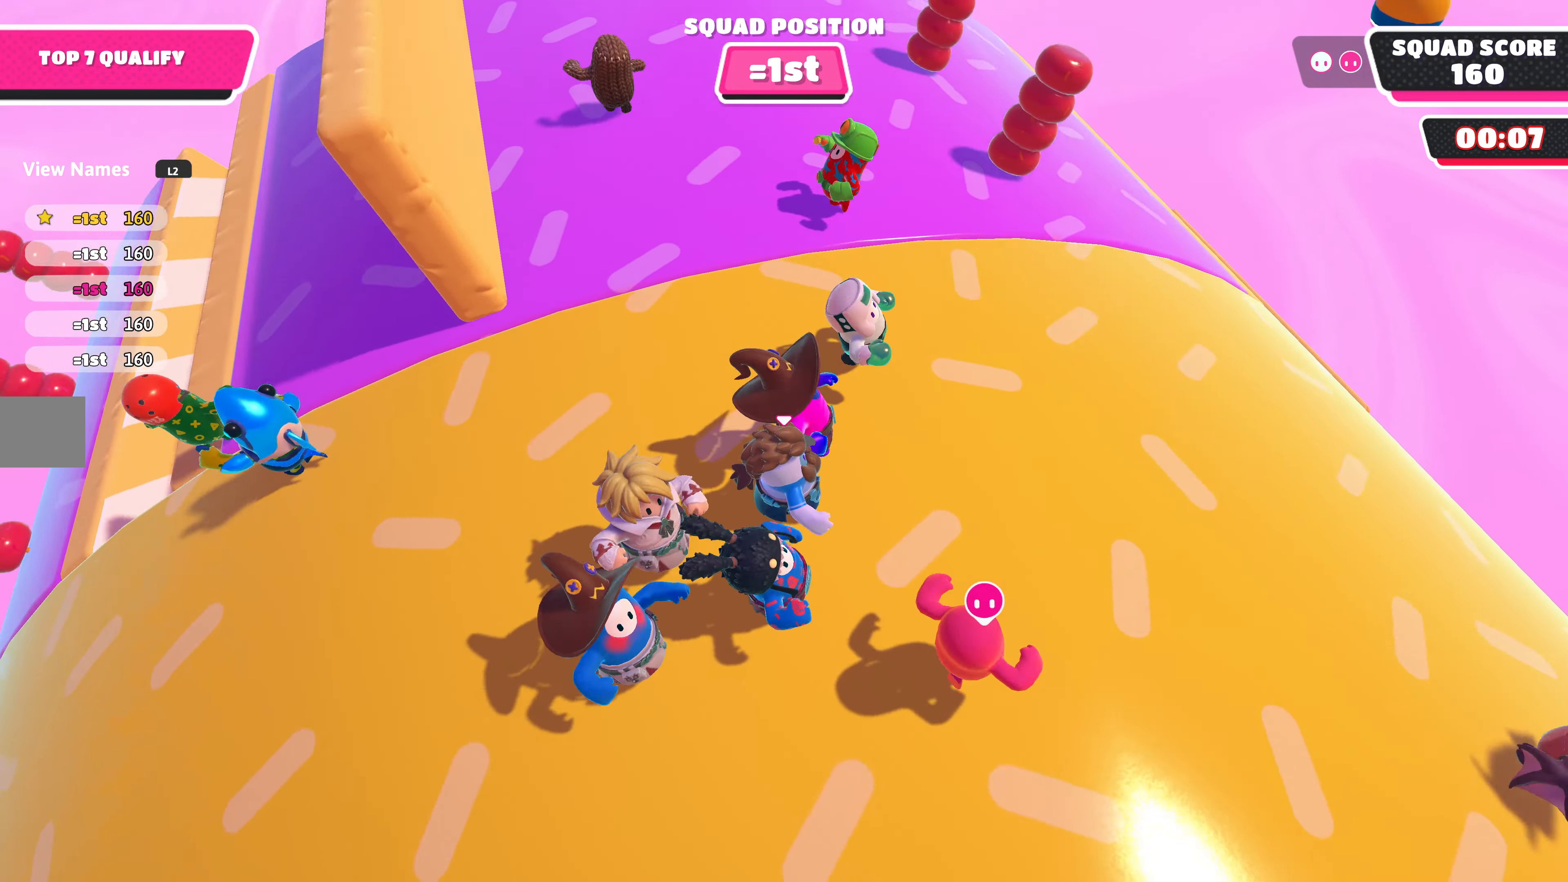
{"buttons": [], "left_stick": "up-right", "right_stick": "center", "events": []}
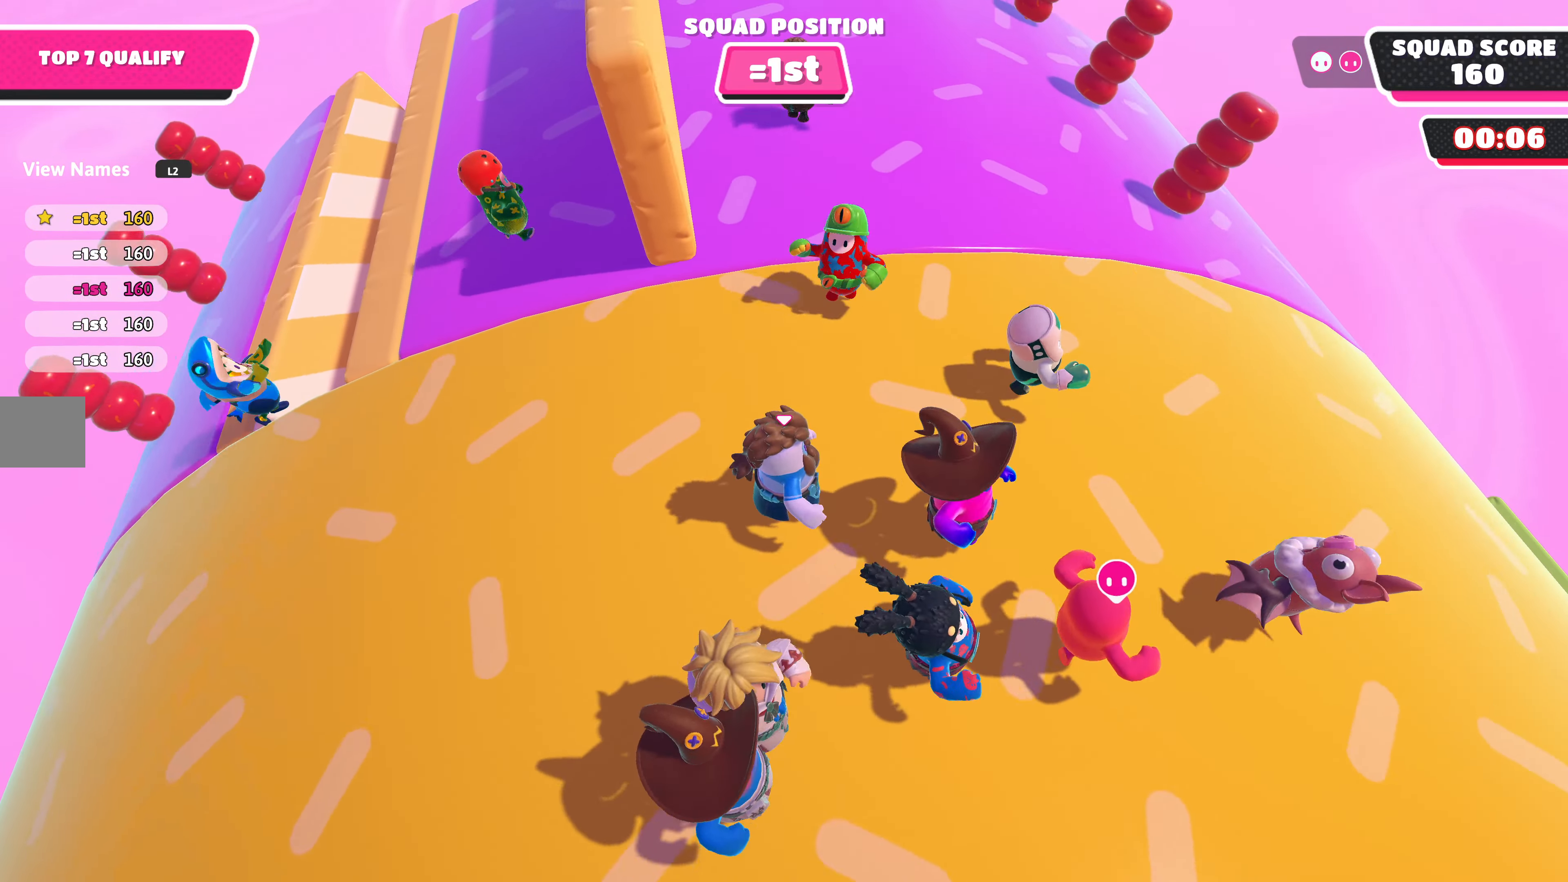
{"buttons": [], "left_stick": "up-right", "right_stick": "down-right", "events": [[333, "right_stick", "down-right"]]}